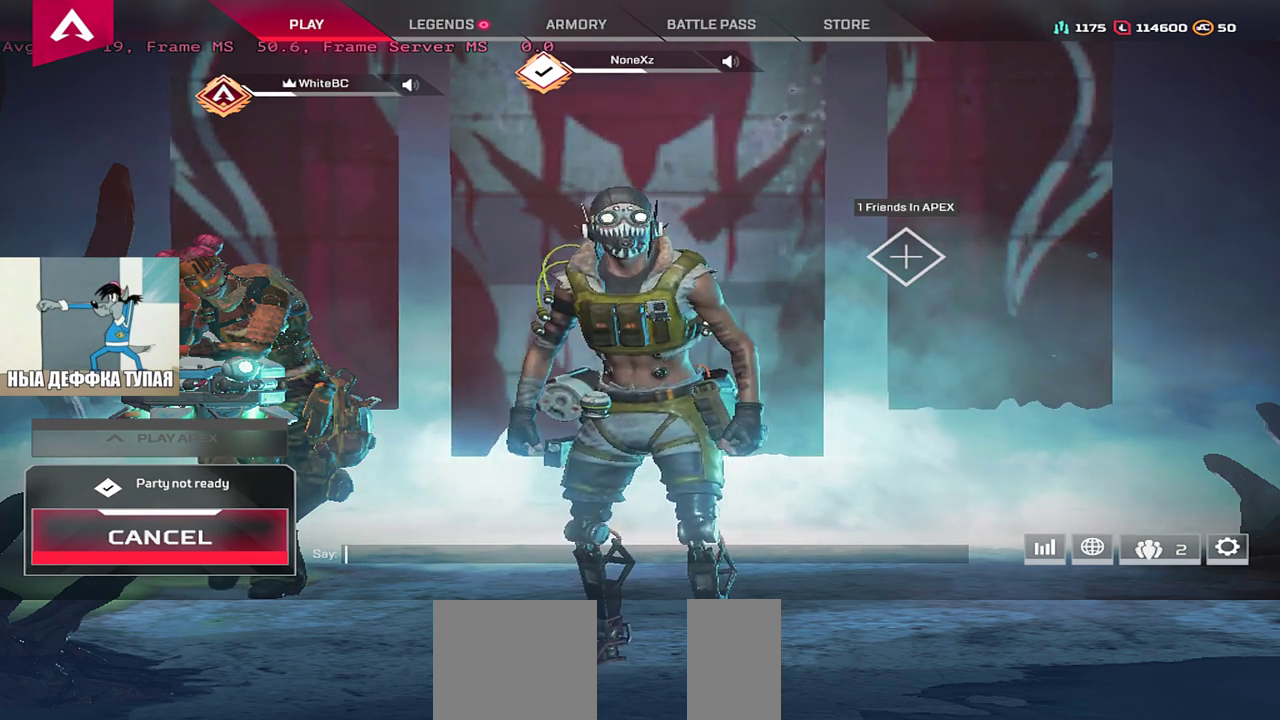
Gameplay with keyboard and mouse; each line is a JSON object with the keys and mouse buttons held at the frame after it. "events" lists presses ("down") and releases ("up") of "1", "2", "3", "4", "5", "a", "alt", "b", "c", "ctrl", "d", "e", "f", "g", "q", "r", "s", "shift", "space", "t", "tab", "v", "w", "x", "z", "mouse_left", "mouse_wheel", "mouse_right", "mouse_mb4" and "mouse_mb5" between this image and that frame as [ms after this image, input, new state], when the widget could be followed in between. "mouse_left", "mouse_wheel", "mouse_right", "mouse_mb4", "mouse_mb5" = the "left", "wheel", "right", "mb4", "mb5" buttons of the "mouse" list. No other keys are recorded. "wheel" means that the mouse wheel is clicked or scrolled. Mouse movement is not recorded.
{"keys": [], "mouse": [], "events": [[233, "mouse_left", "down"], [283, "mouse_left", "up"]]}
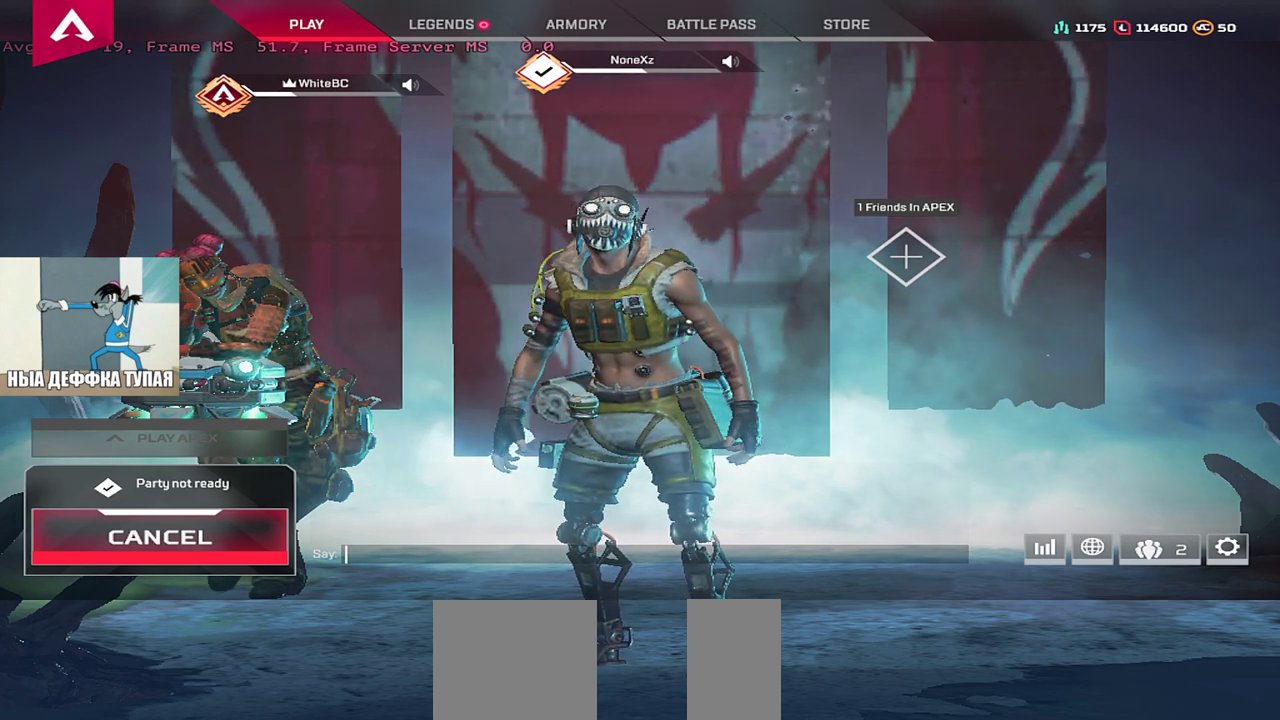
{"keys": [], "mouse": [], "events": []}
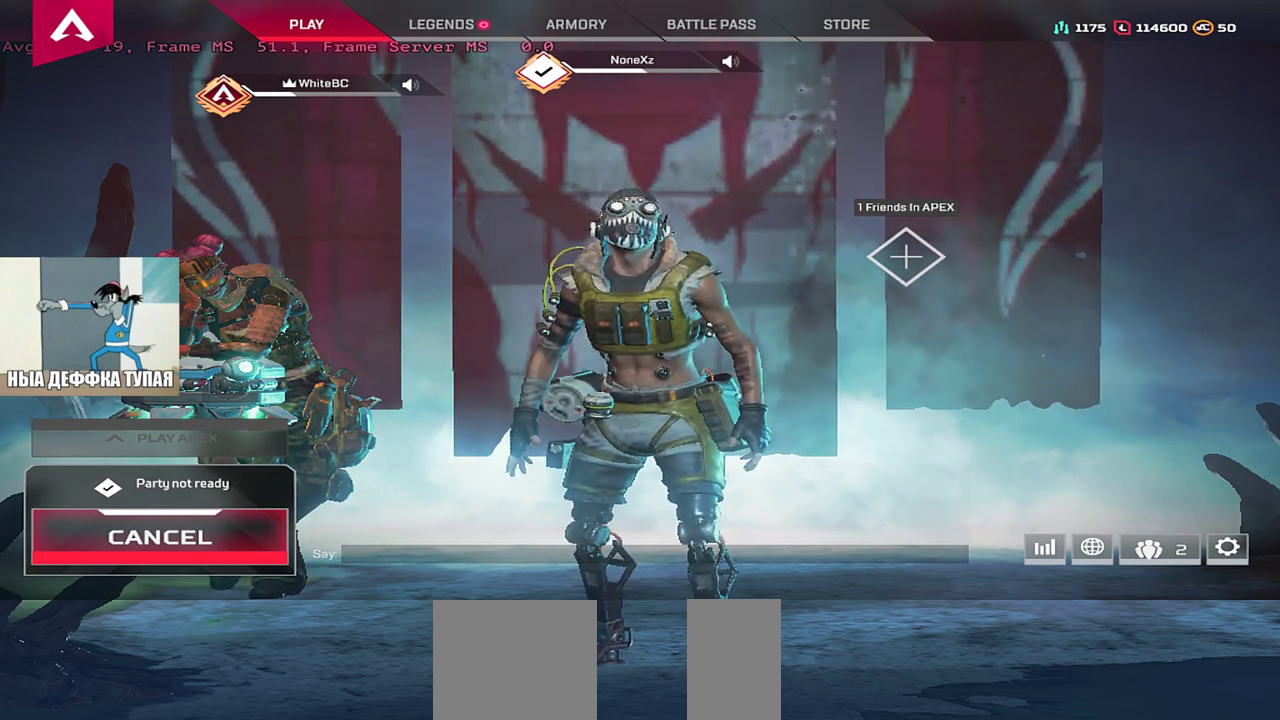
{"keys": [], "mouse": [], "events": []}
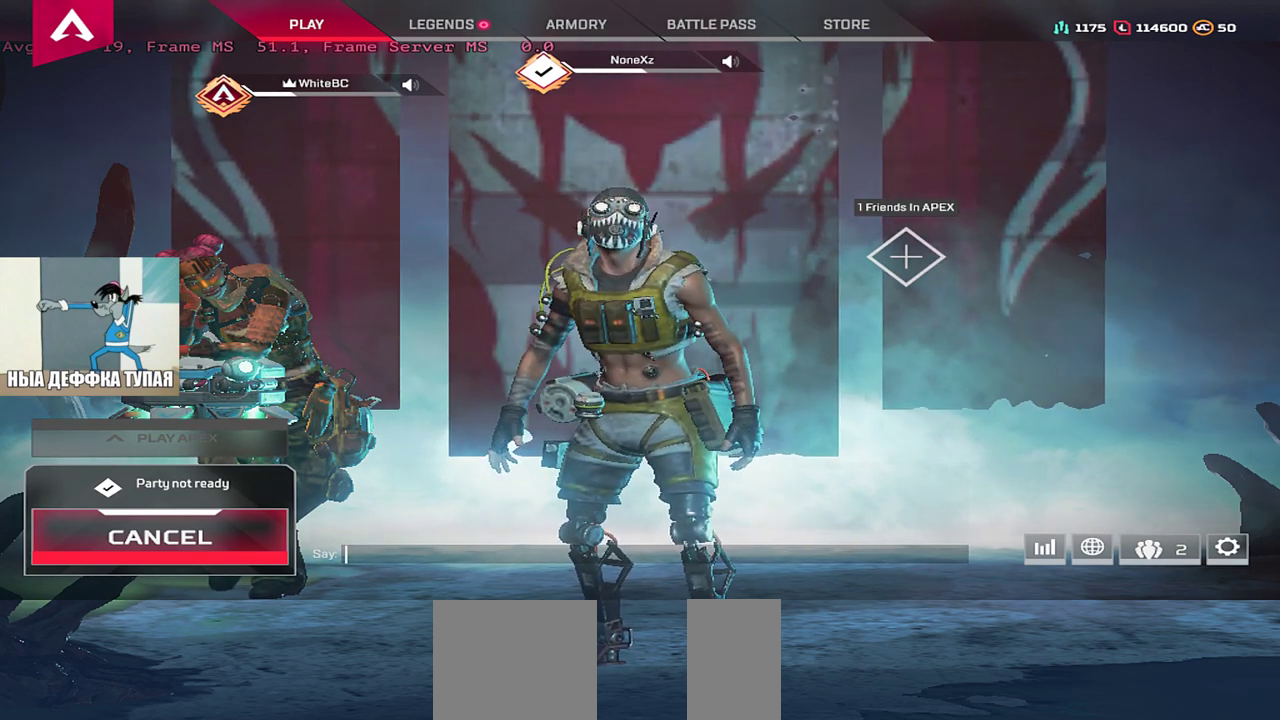
{"keys": [], "mouse": [], "events": [[217, "mouse_right", "down"], [283, "mouse_right", "up"]]}
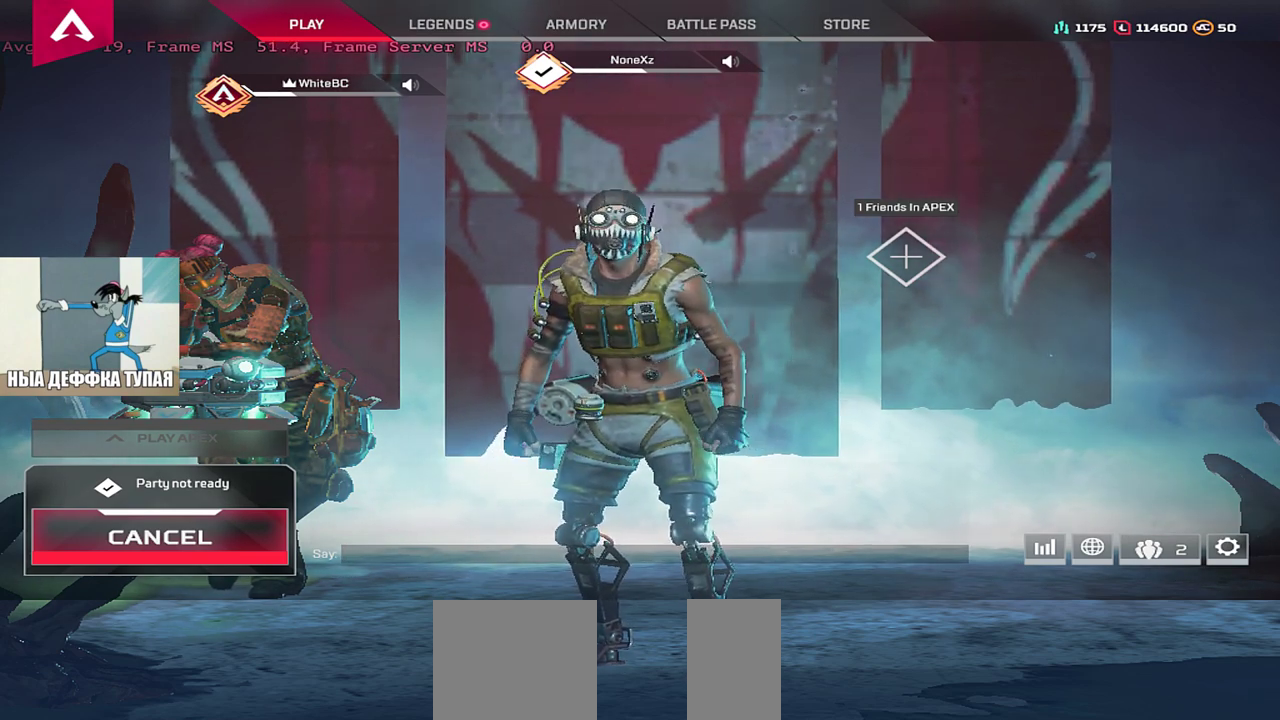
{"keys": [], "mouse": [], "events": []}
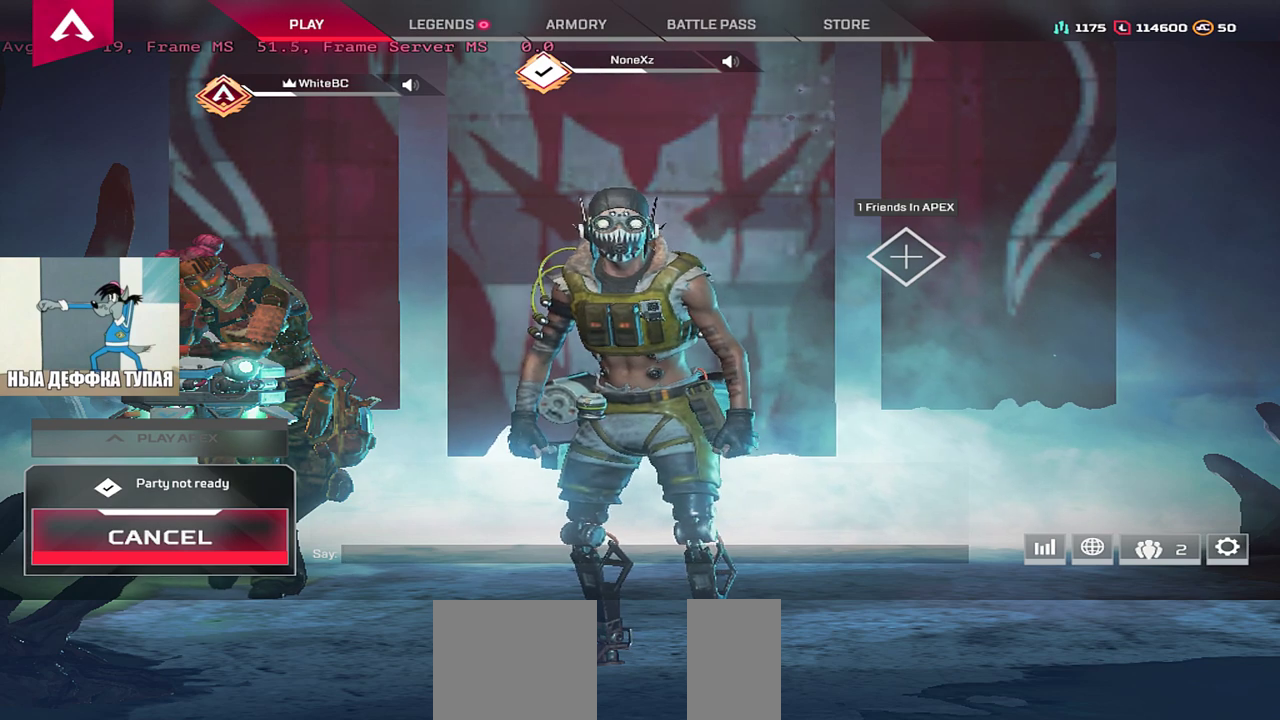
{"keys": [], "mouse": [], "events": []}
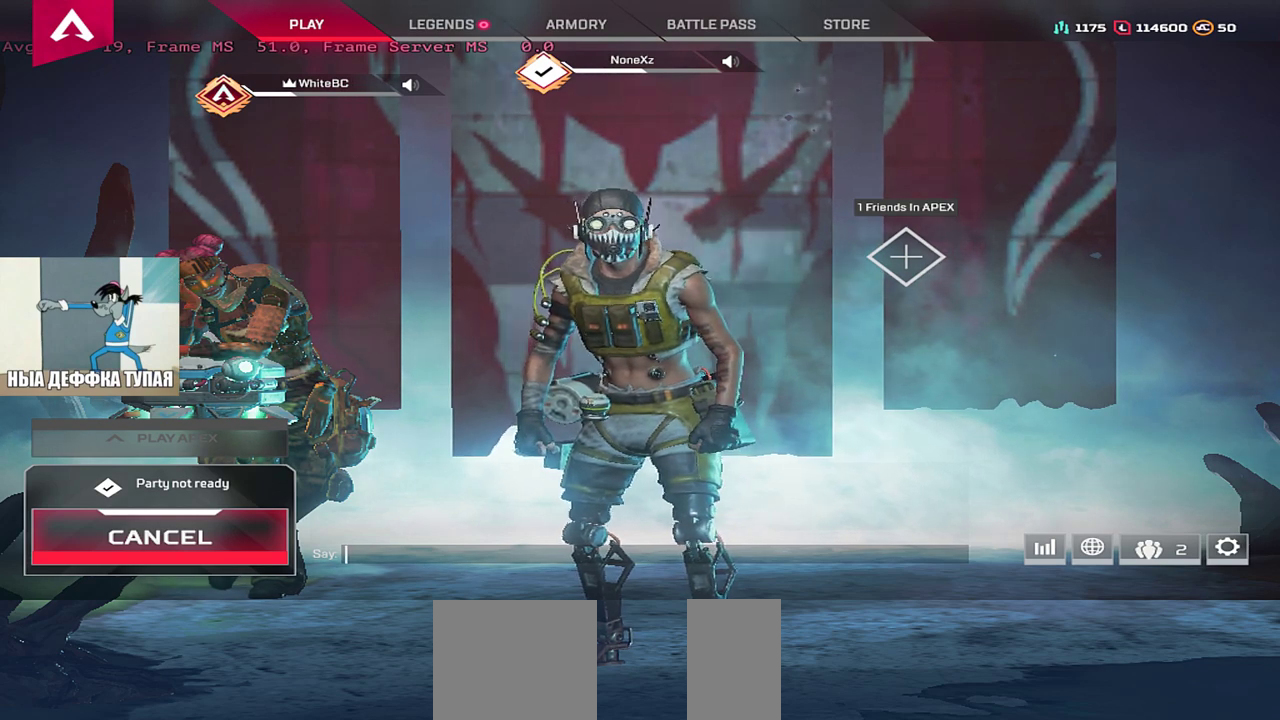
{"keys": [], "mouse": [], "events": [[133, "mouse_left", "down"], [200, "mouse_left", "up"]]}
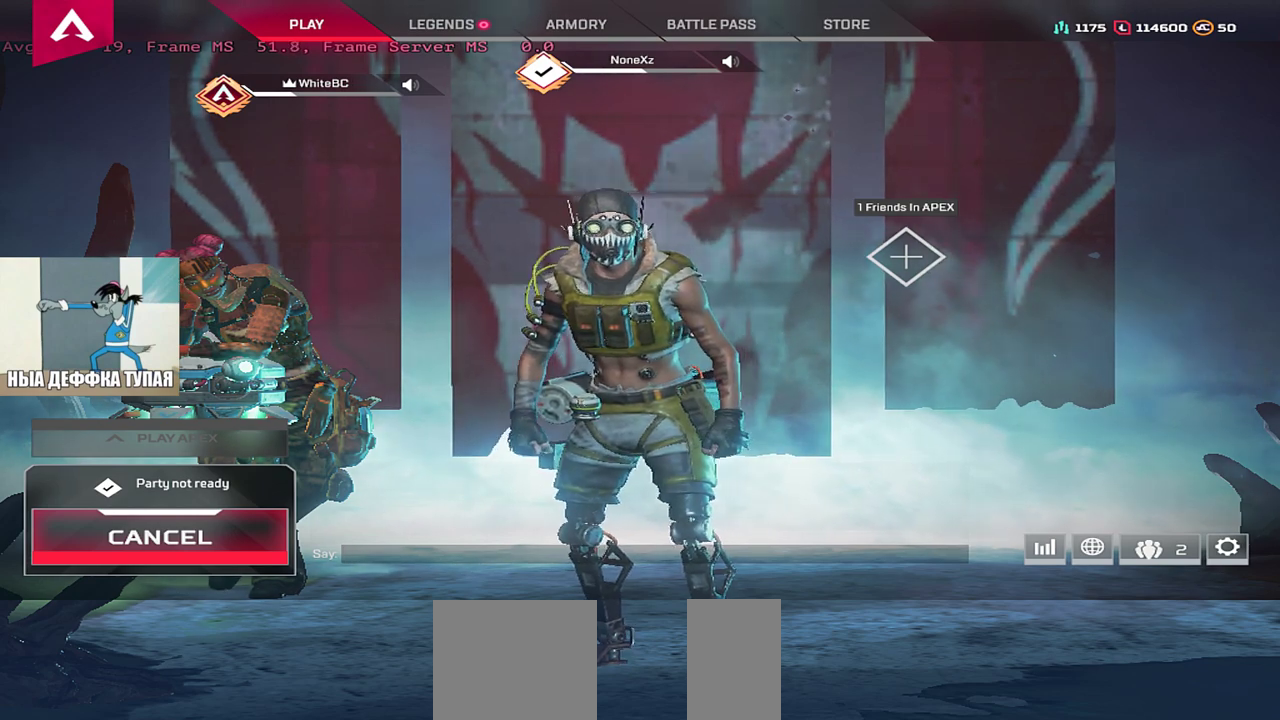
{"keys": [], "mouse": [], "events": []}
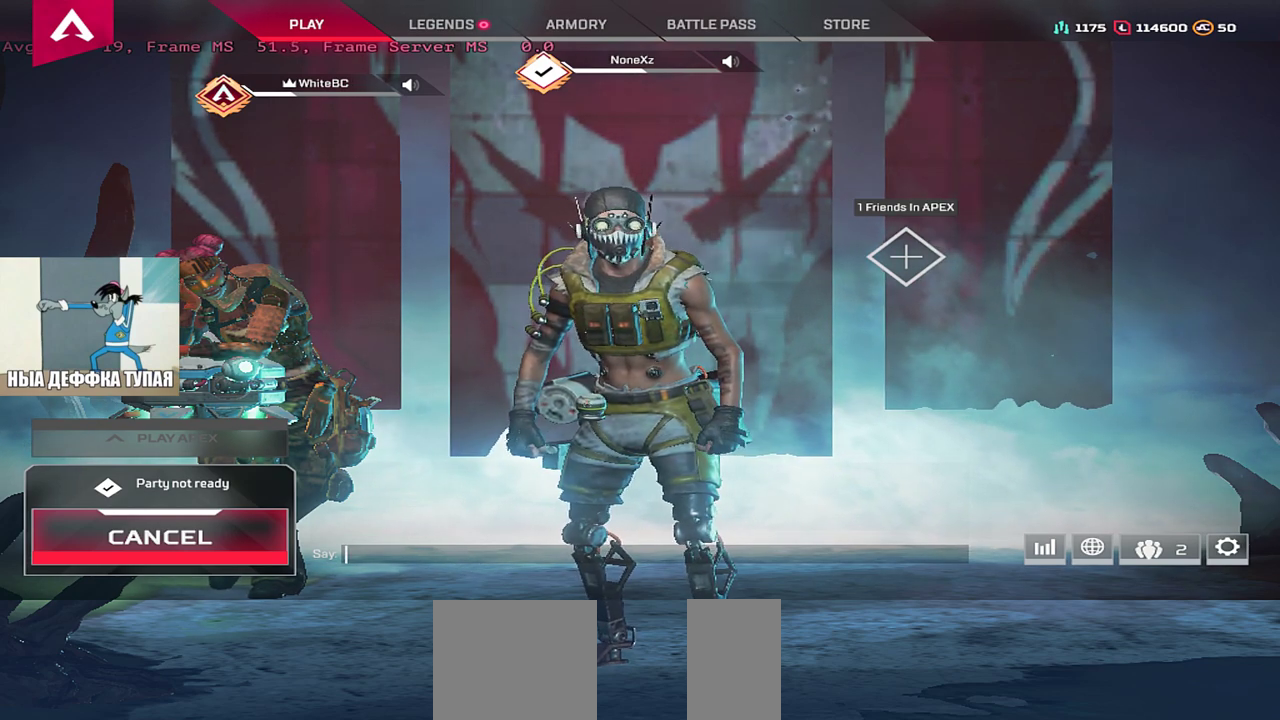
{"keys": [], "mouse": [], "events": []}
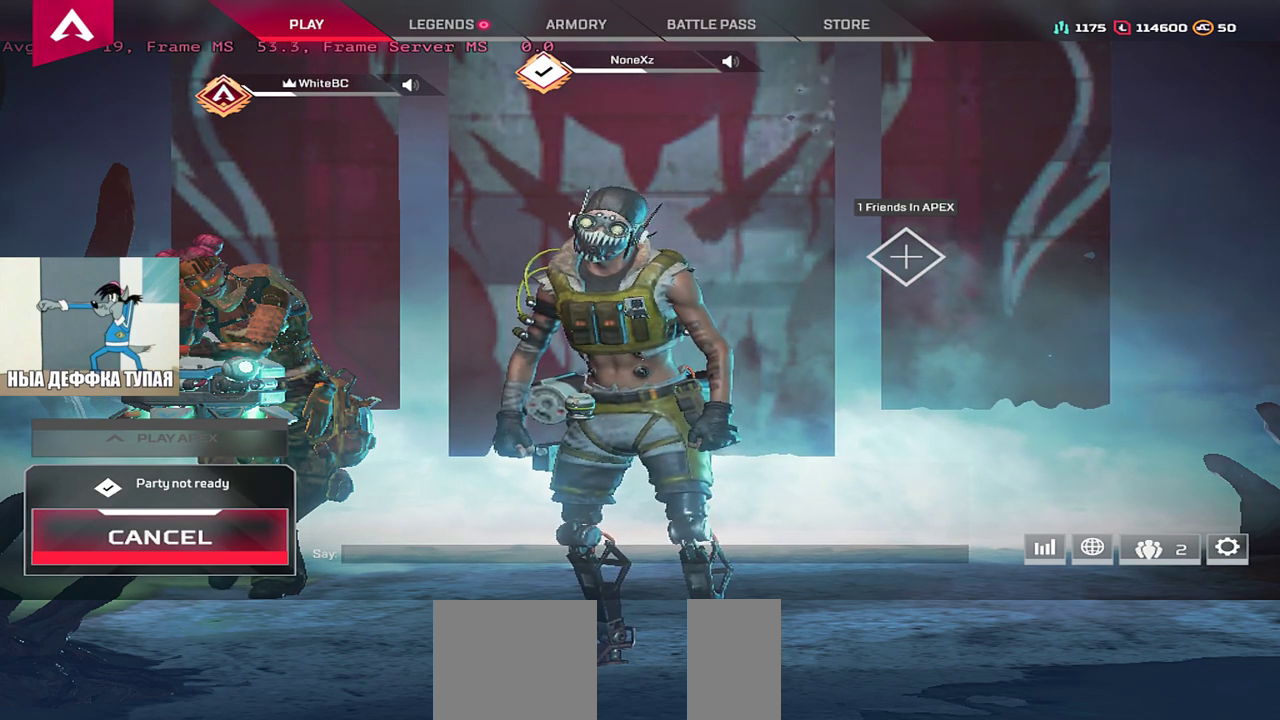
{"keys": [], "mouse": ["wheel"], "events": [[400, "mouse_wheel", "down"]]}
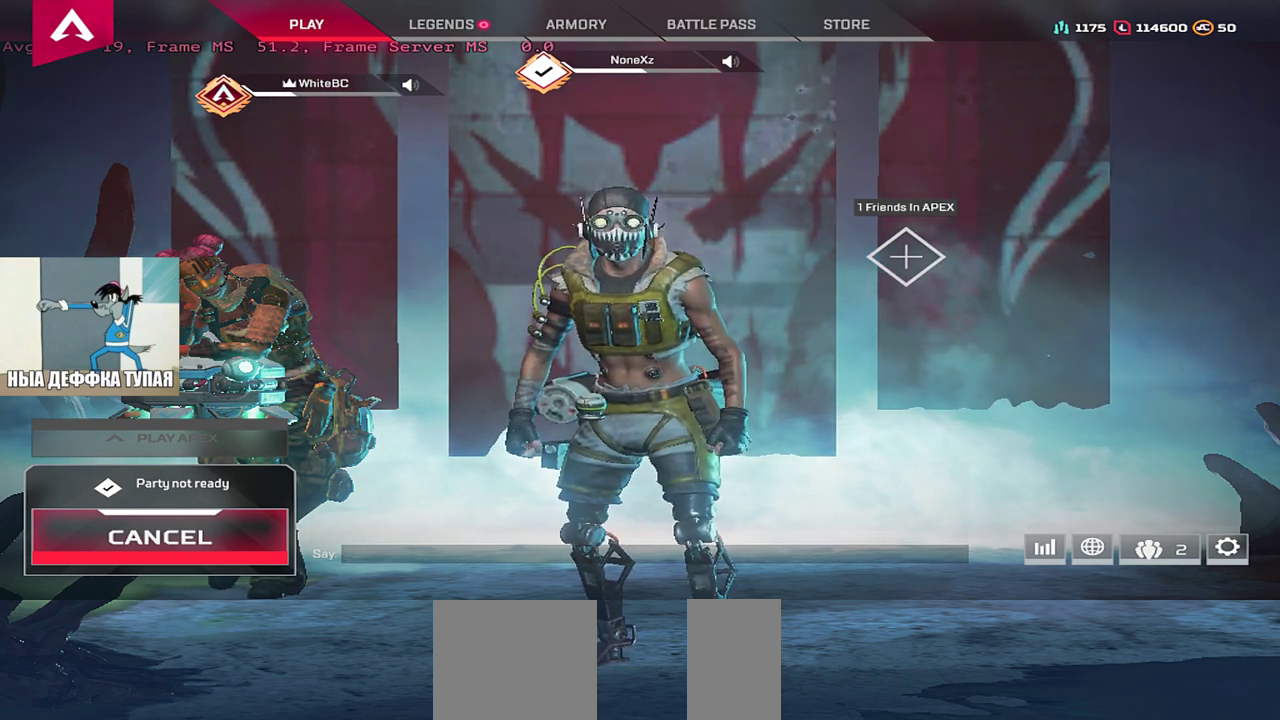
{"keys": [], "mouse": ["wheel"], "events": [[167, "mouse_wheel", "up"], [467, "mouse_wheel", "down"]]}
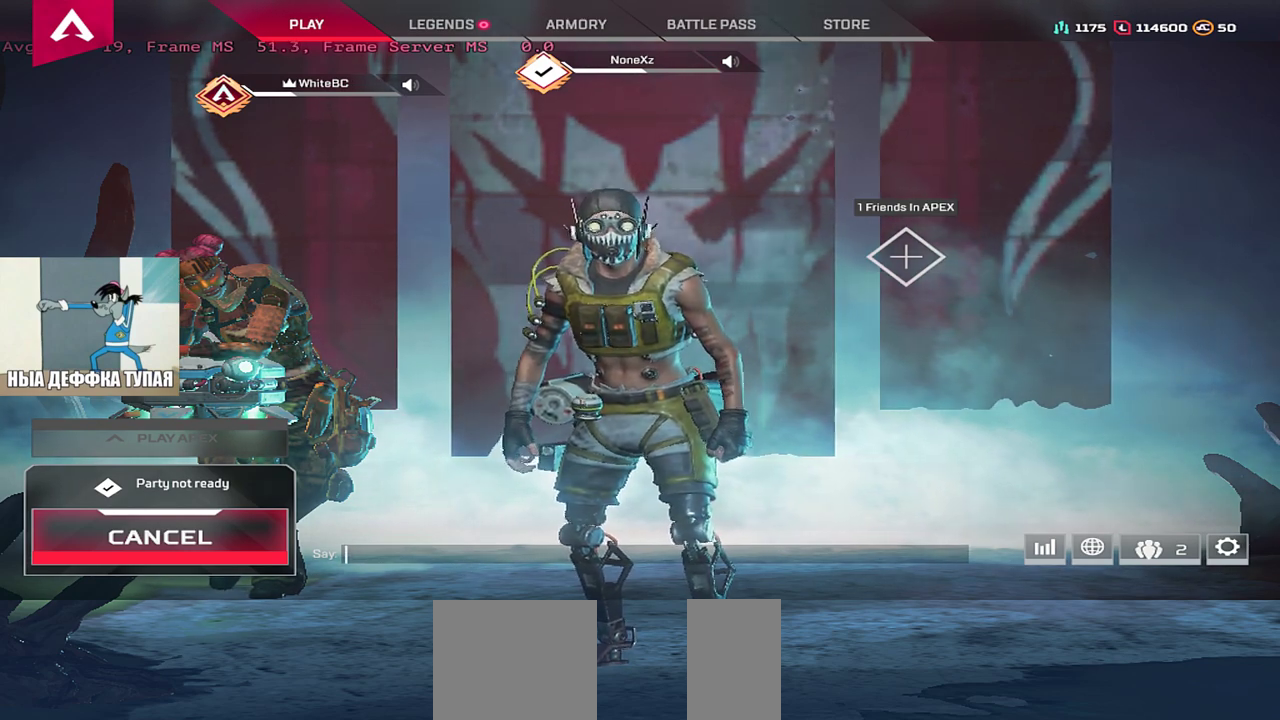
{"keys": [], "mouse": ["wheel"], "events": [[133, "mouse_wheel", "up"], [417, "mouse_wheel", "down"]]}
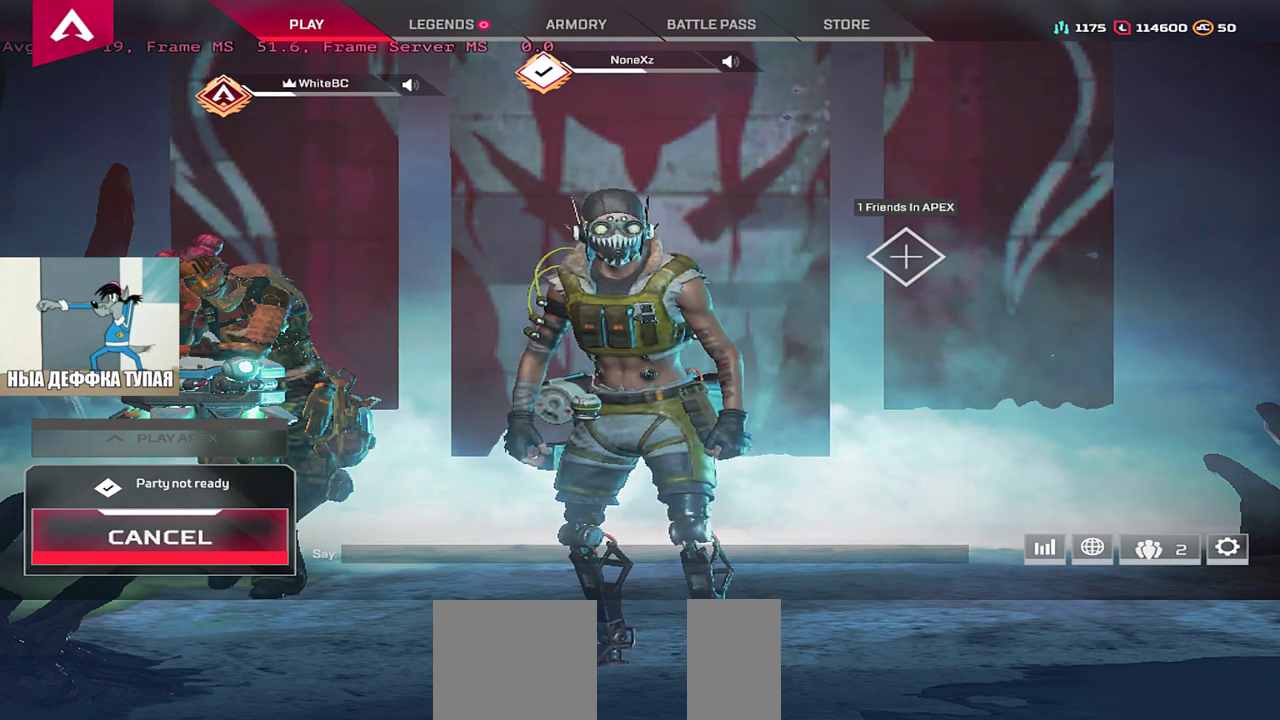
{"keys": [], "mouse": ["wheel"], "events": [[283, "mouse_wheel", "up"], [383, "mouse_wheel", "down"]]}
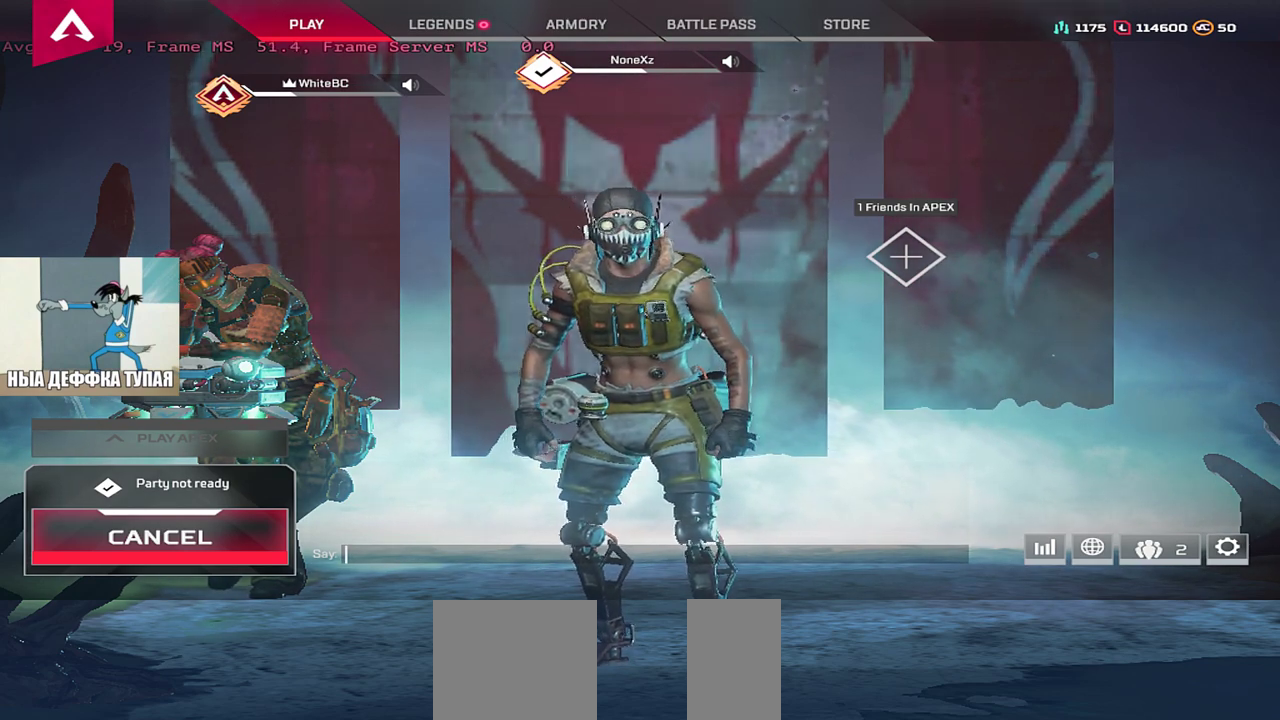
{"keys": [], "mouse": [], "events": [[83, "mouse_wheel", "up"]]}
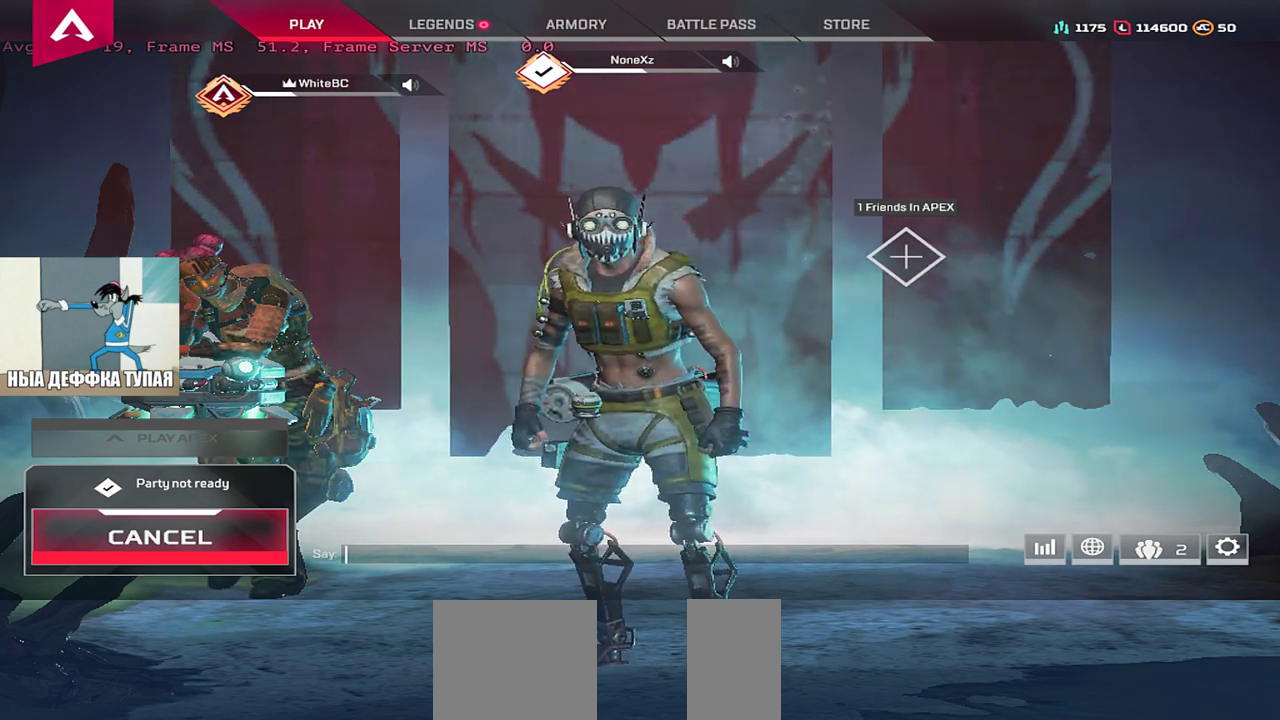
{"keys": [], "mouse": [], "events": []}
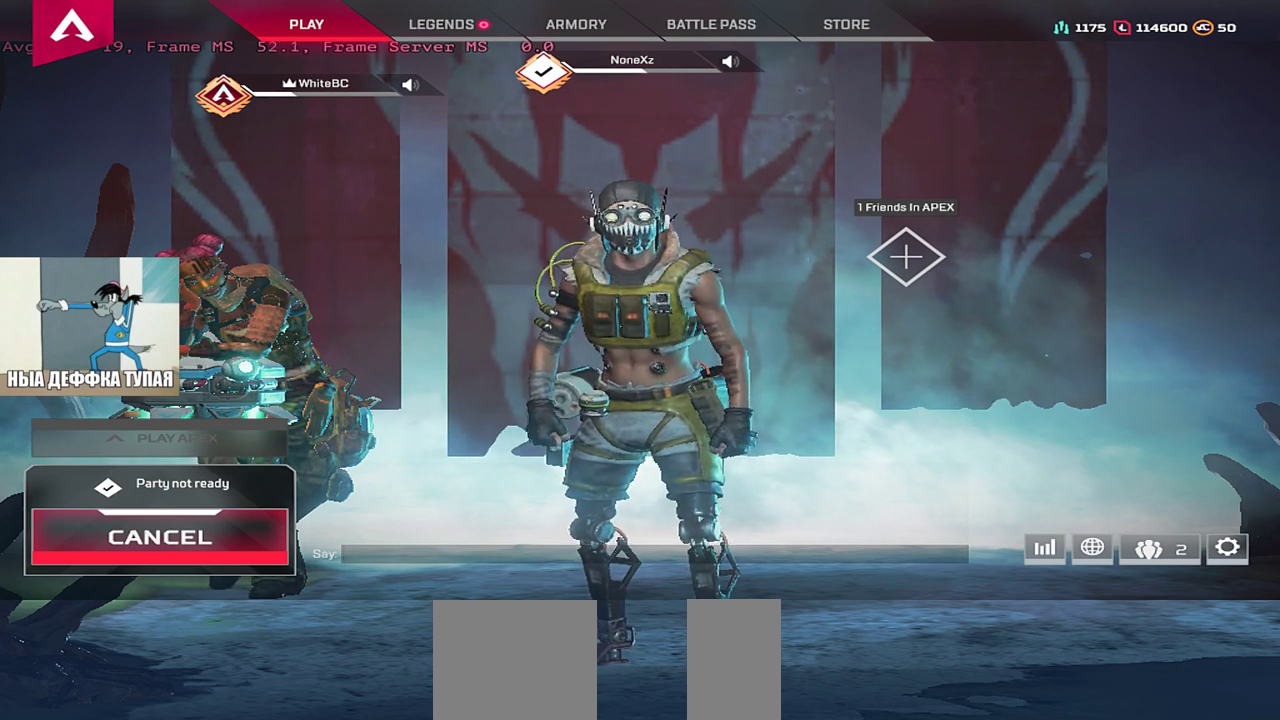
{"keys": [], "mouse": [], "events": []}
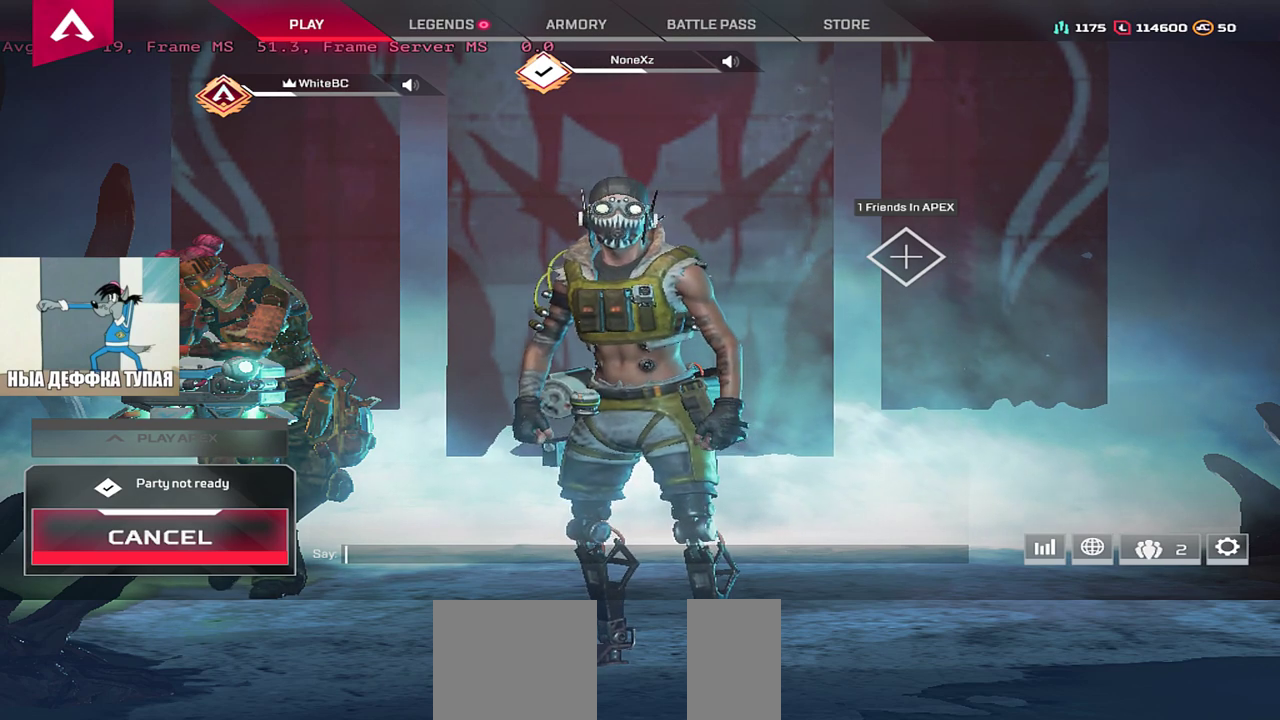
{"keys": [], "mouse": [], "events": []}
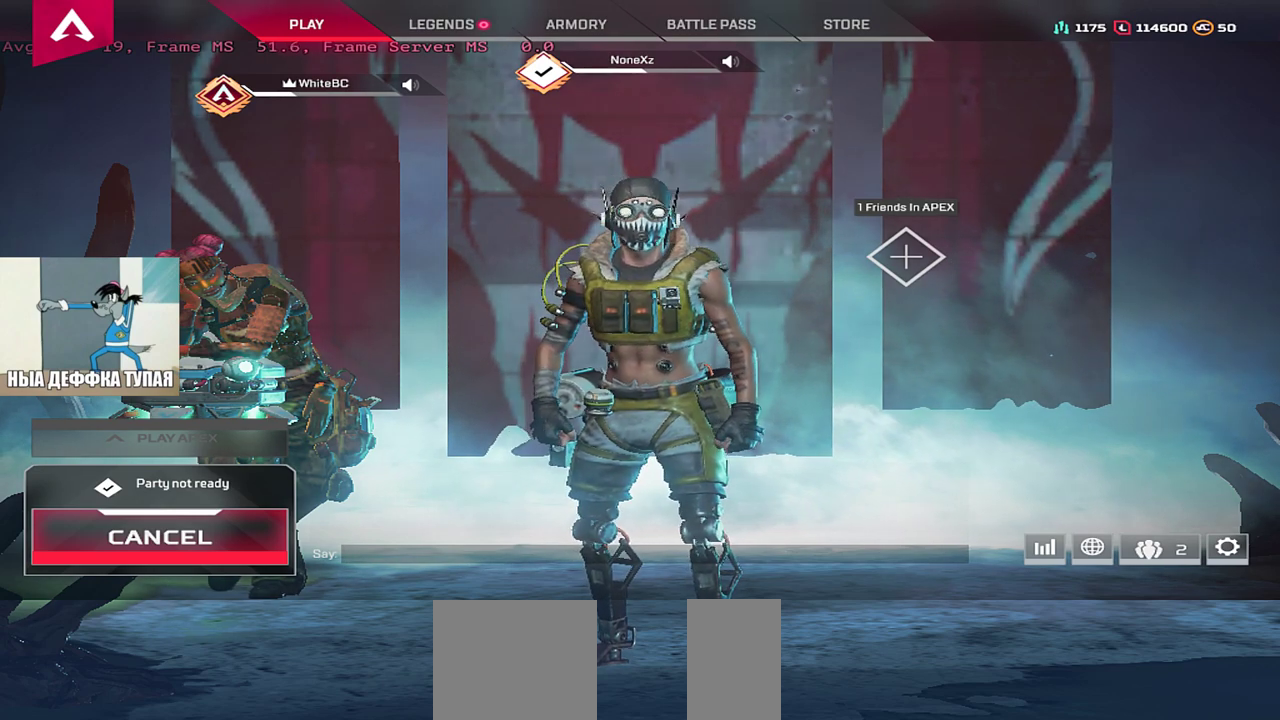
{"keys": [], "mouse": [], "events": []}
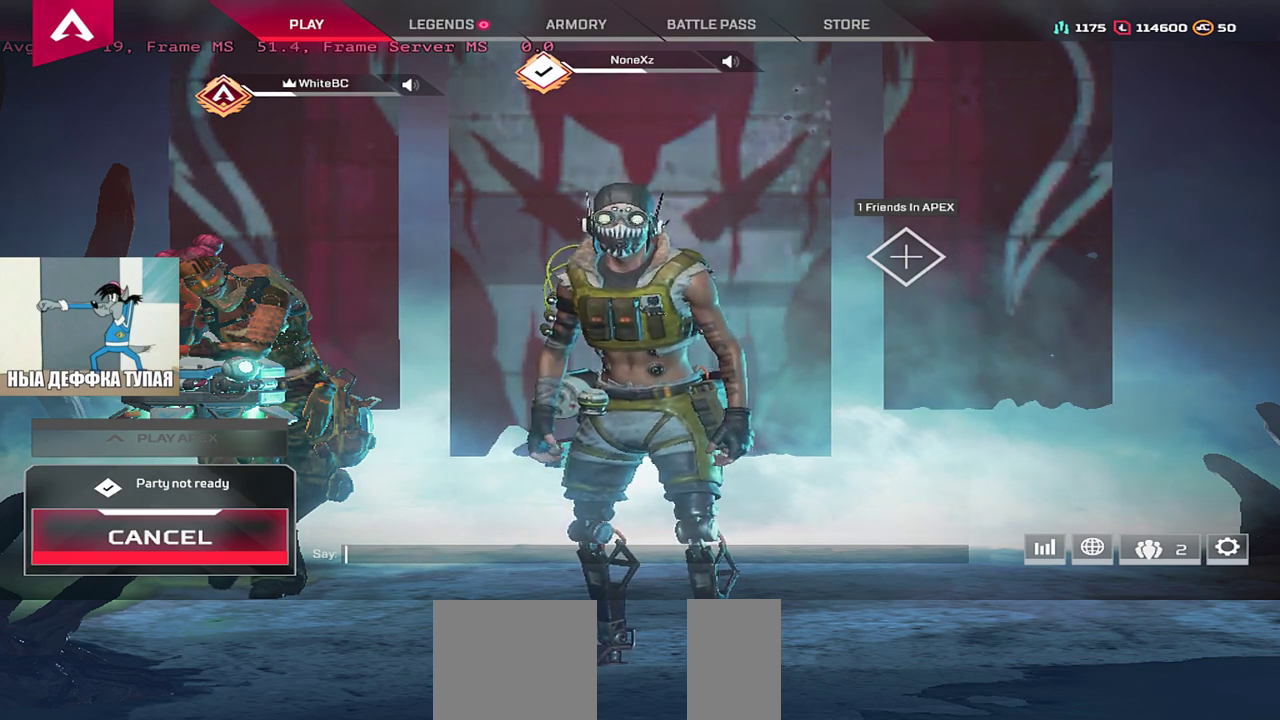
{"keys": [], "mouse": ["wheel"], "events": [[183, "mouse_wheel", "down"]]}
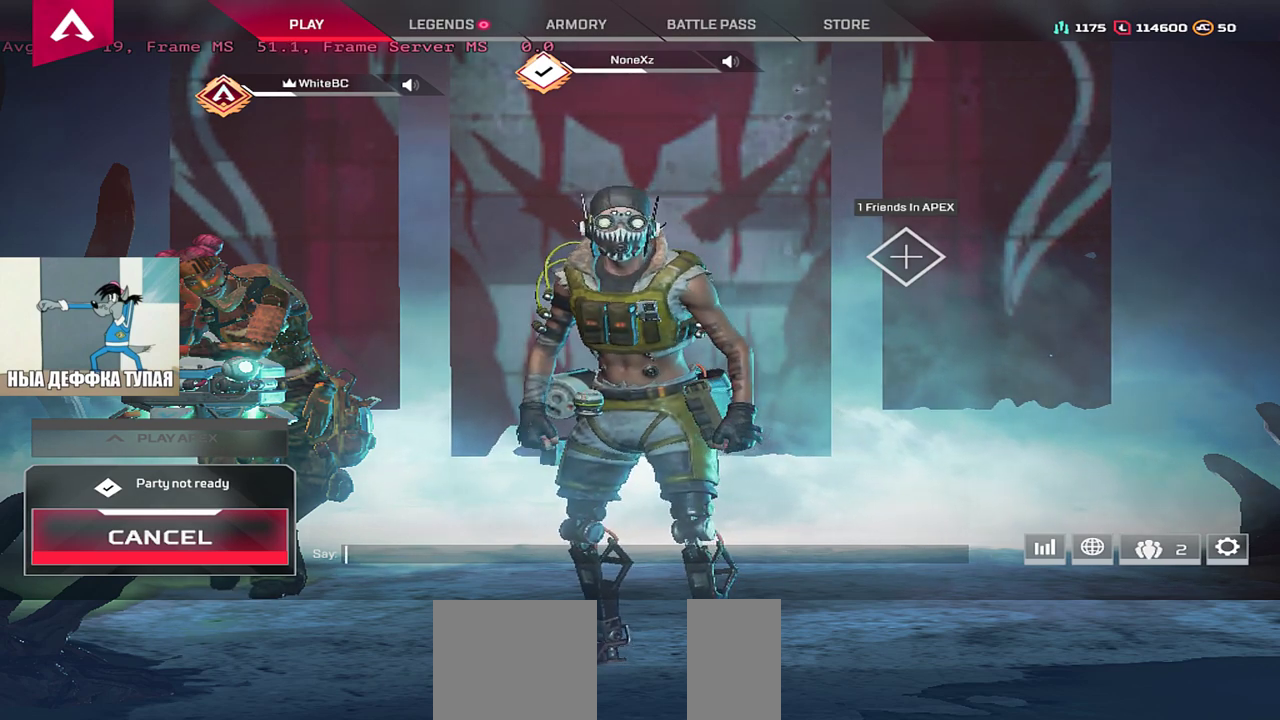
{"keys": [], "mouse": ["wheel"], "events": []}
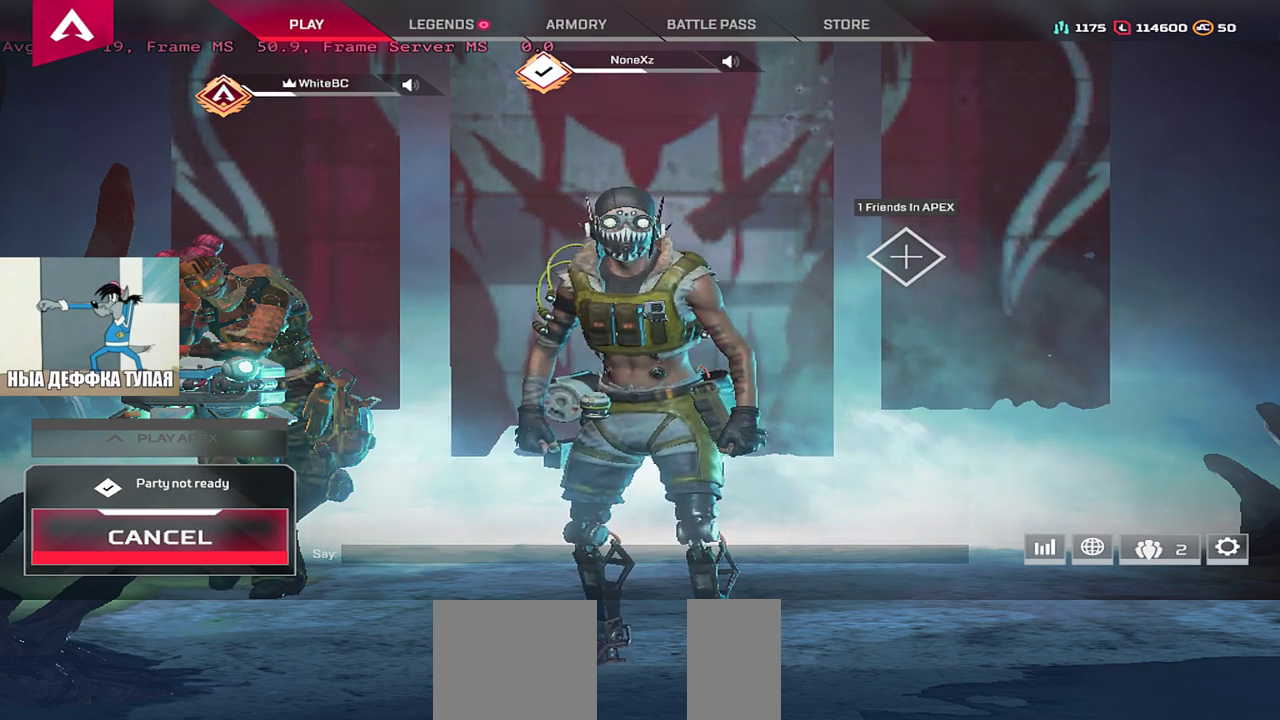
{"keys": [], "mouse": [], "events": [[250, "mouse_wheel", "up"]]}
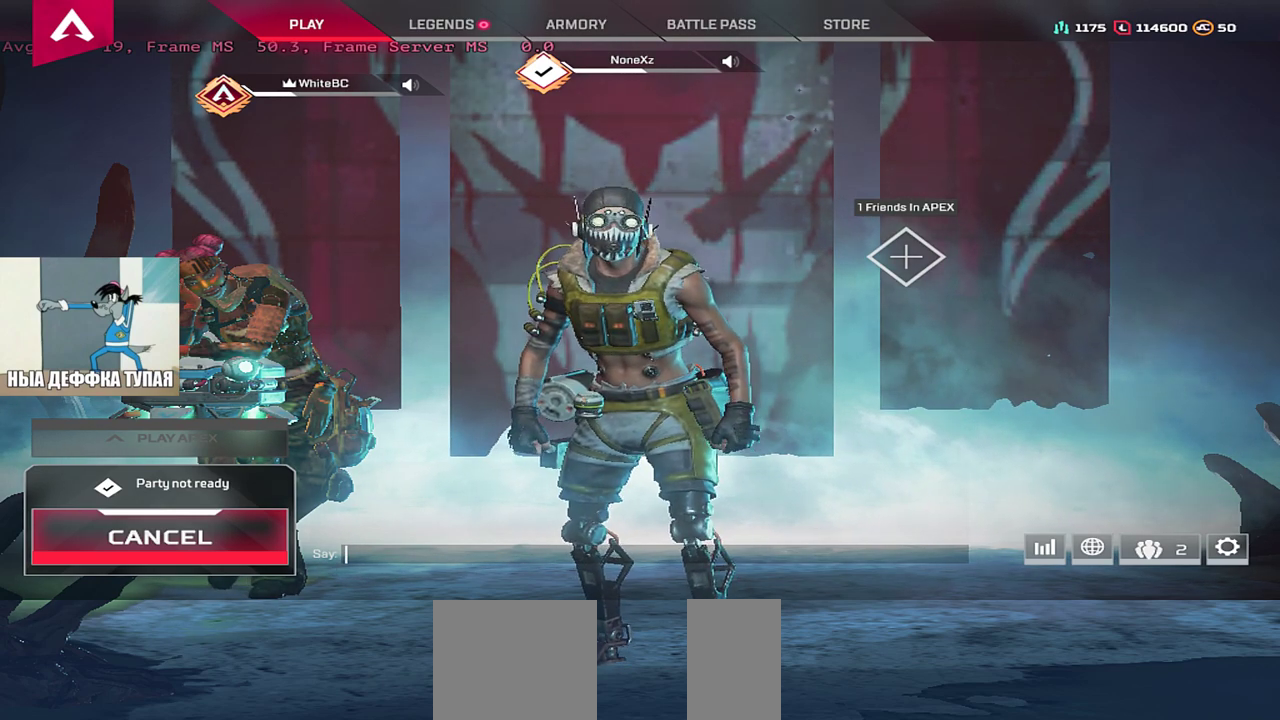
{"keys": [], "mouse": [], "events": [[217, "mouse_wheel", "down"], [417, "mouse_wheel", "up"]]}
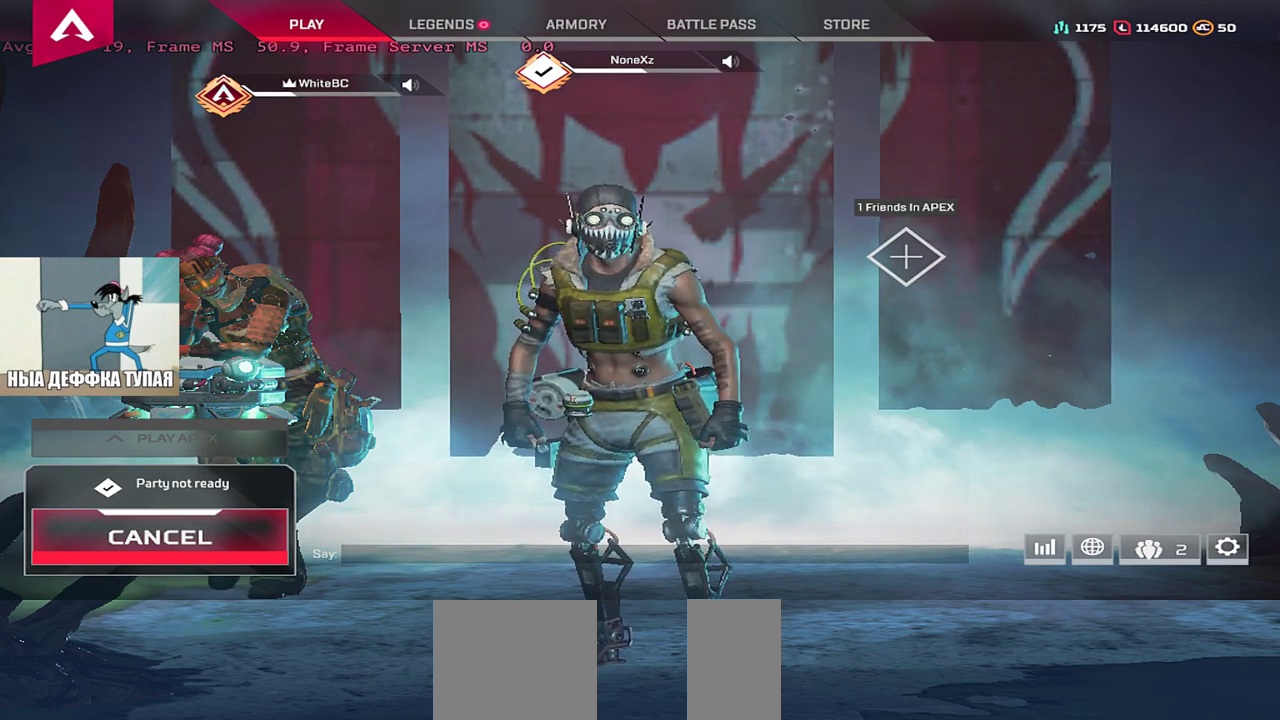
{"keys": [], "mouse": [], "events": []}
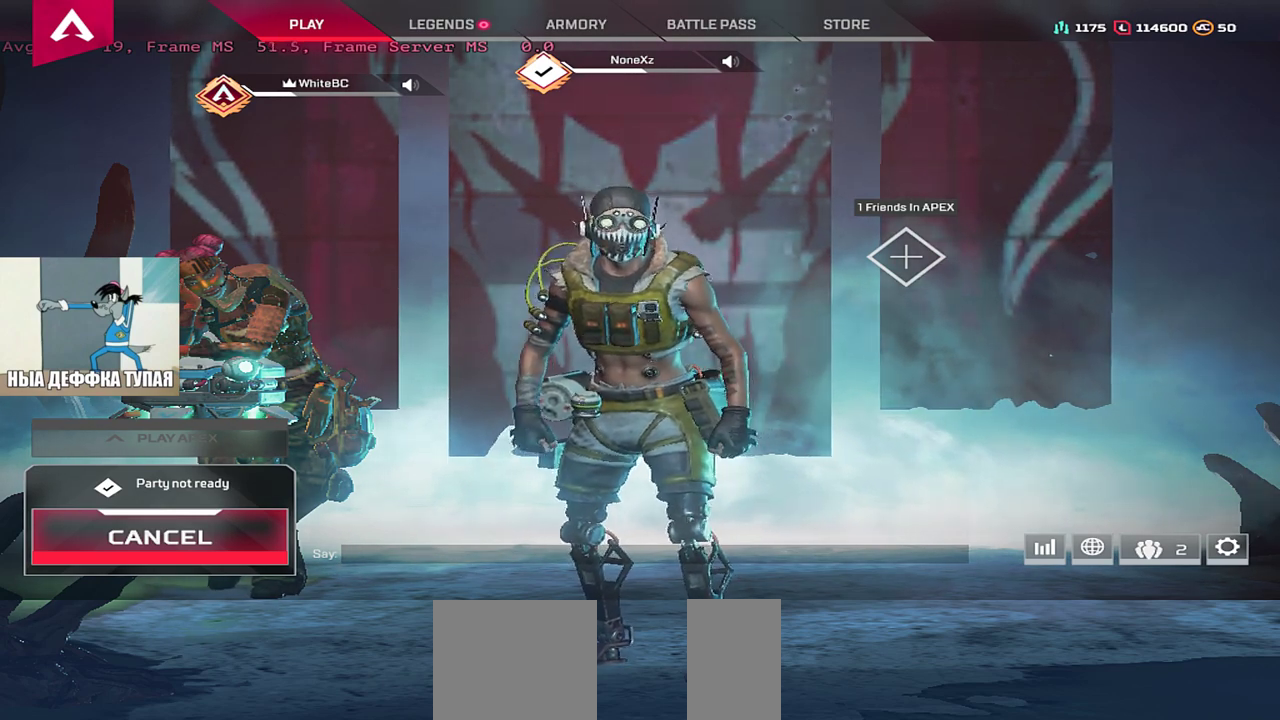
{"keys": [], "mouse": ["wheel"], "events": [[267, "mouse_wheel", "down"]]}